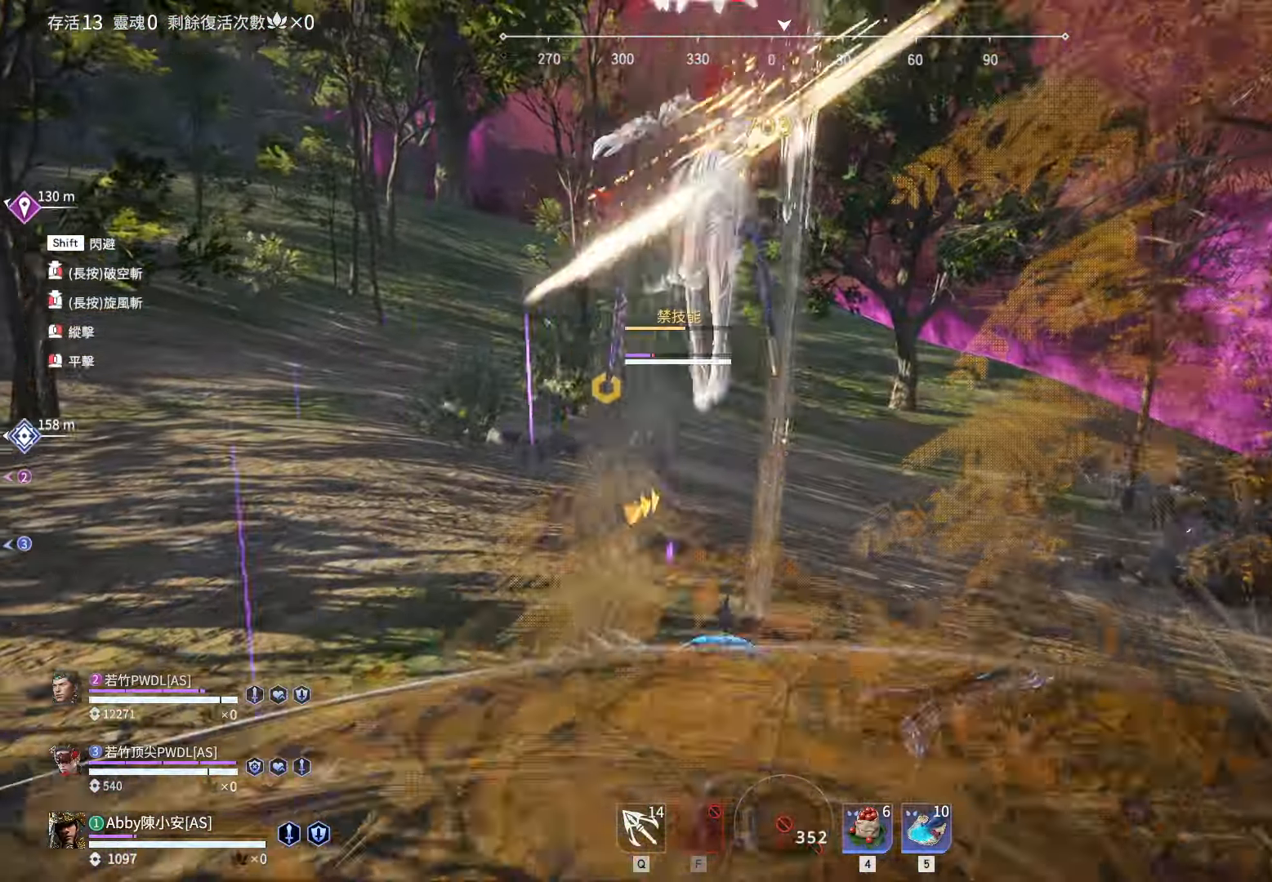
Gameplay with keyboard and mouse; each line is a JSON object with the keys and mouse buttons held at the frame after it. "events" lists presses ("down") and releases ("up") of "1", "2", "3", "4", "5", "a", "alt", "c", "caps_lock", "ctrl", "d", "e", "f", "g", "q", "r", "s", "shift", "space", "t", "tab", "v", "w", "x", "z", "mouse_left", "mouse_wheel" and "mouse_right" between this image and that frame as [ms after this image, input, new state], when the widget could be followed in between. "mouse_left", "mouse_wheel", "mouse_right" = the "left", "wheel", "right" buttons of the "mouse" list. No other keys are recorded. "wheel" means that the mouse wheel is clicked or scrolled. Not read: mouse_move.
{"keys": ["d", "shift", "w"], "mouse": [], "events": [[333, "d", "down"], [333, "w", "down"], [433, "shift", "down"]]}
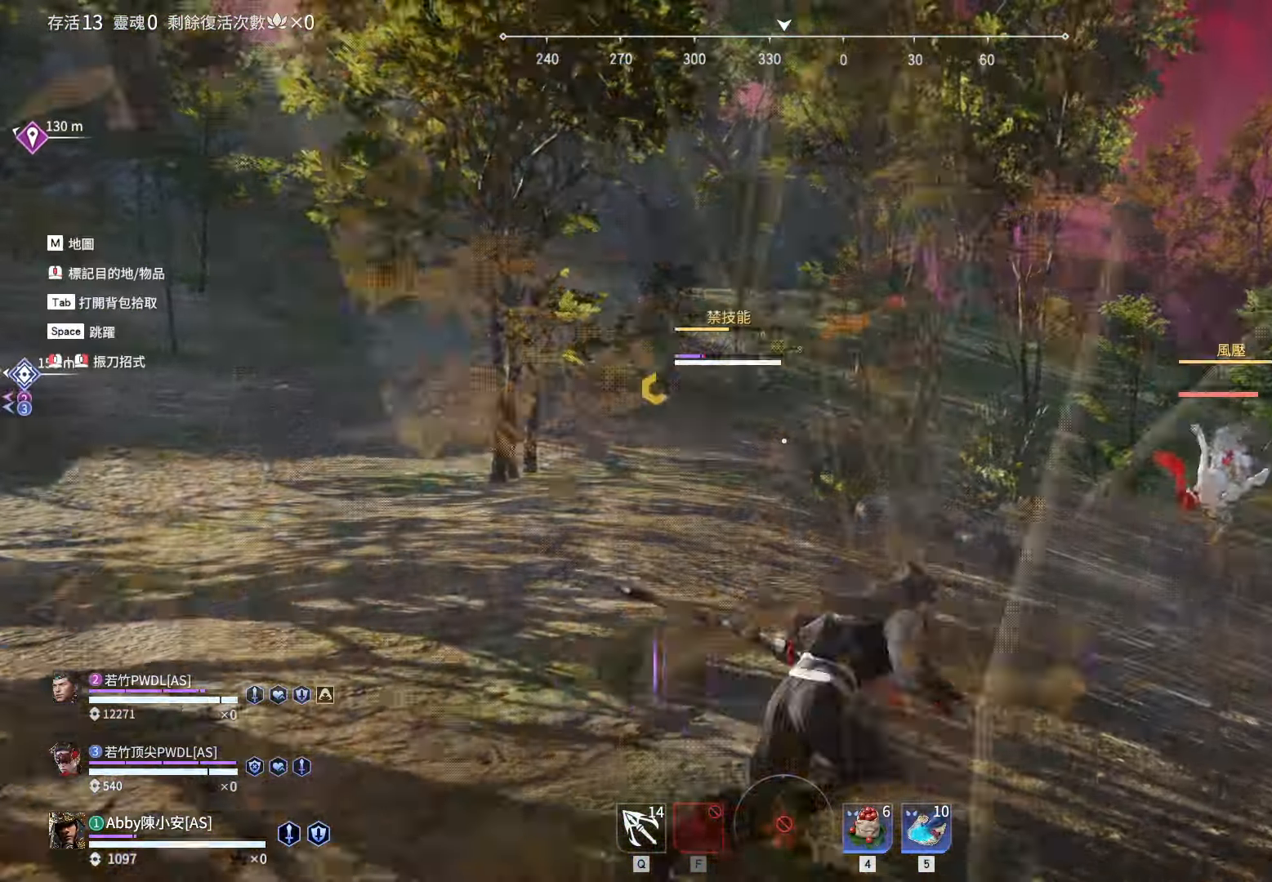
{"keys": ["w"], "mouse": ["right"], "events": [[216, "mouse_right", "down"], [250, "shift", "up"], [300, "d", "up"]]}
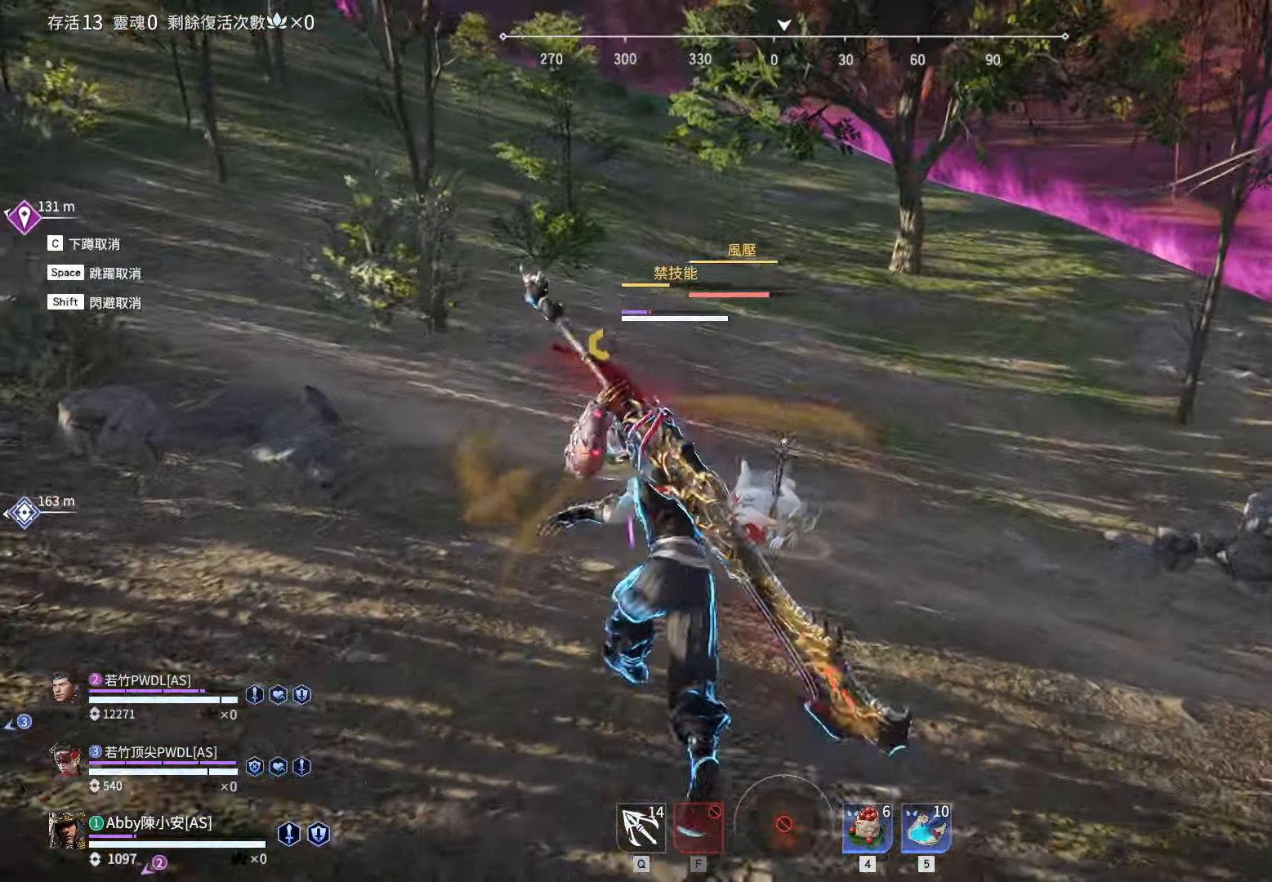
{"keys": [], "mouse": [], "events": [[33, "d", "down"], [133, "shift", "down"], [216, "mouse_right", "up"], [366, "mouse_right", "down"], [416, "d", "up"], [416, "shift", "up"], [466, "mouse_right", "up"], [466, "w", "up"]]}
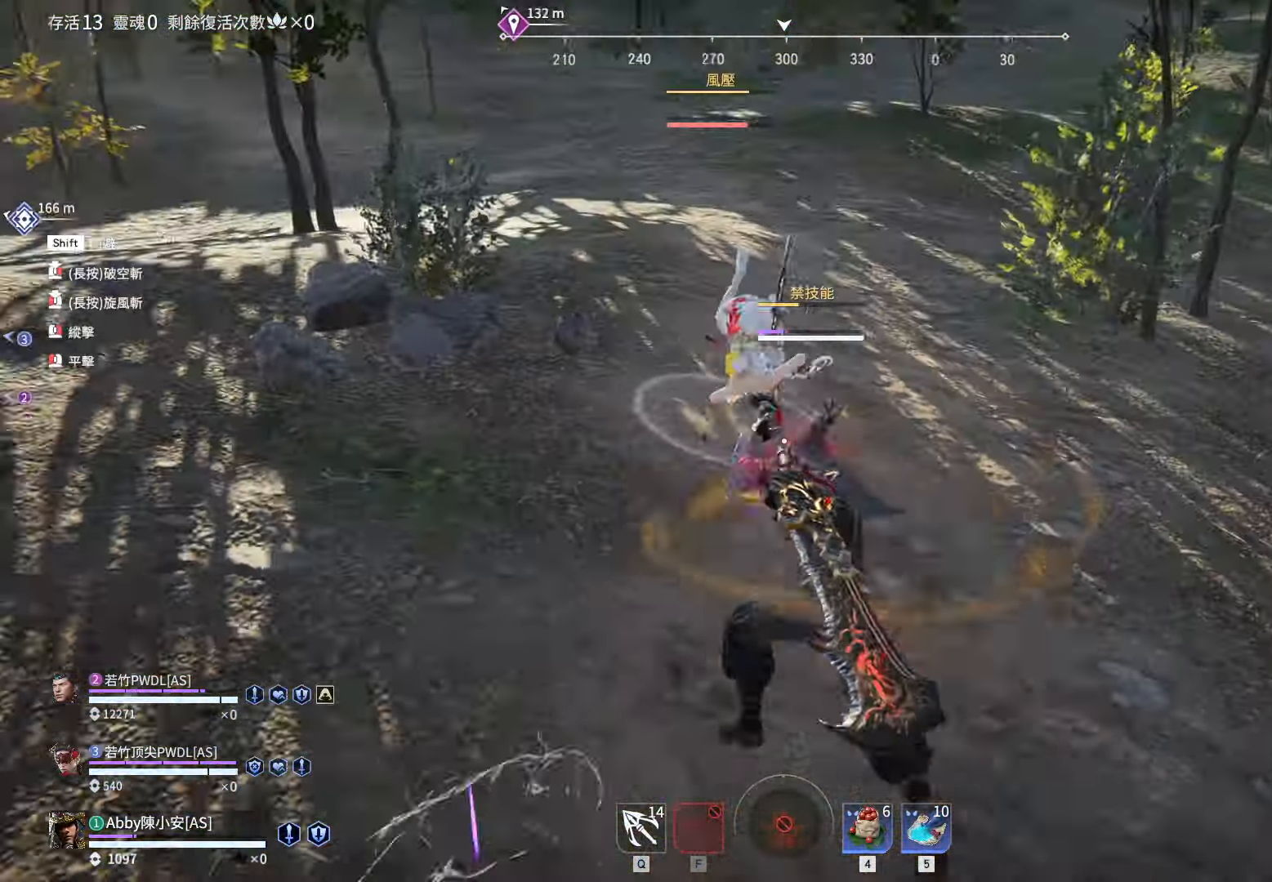
{"keys": [], "mouse": [], "events": []}
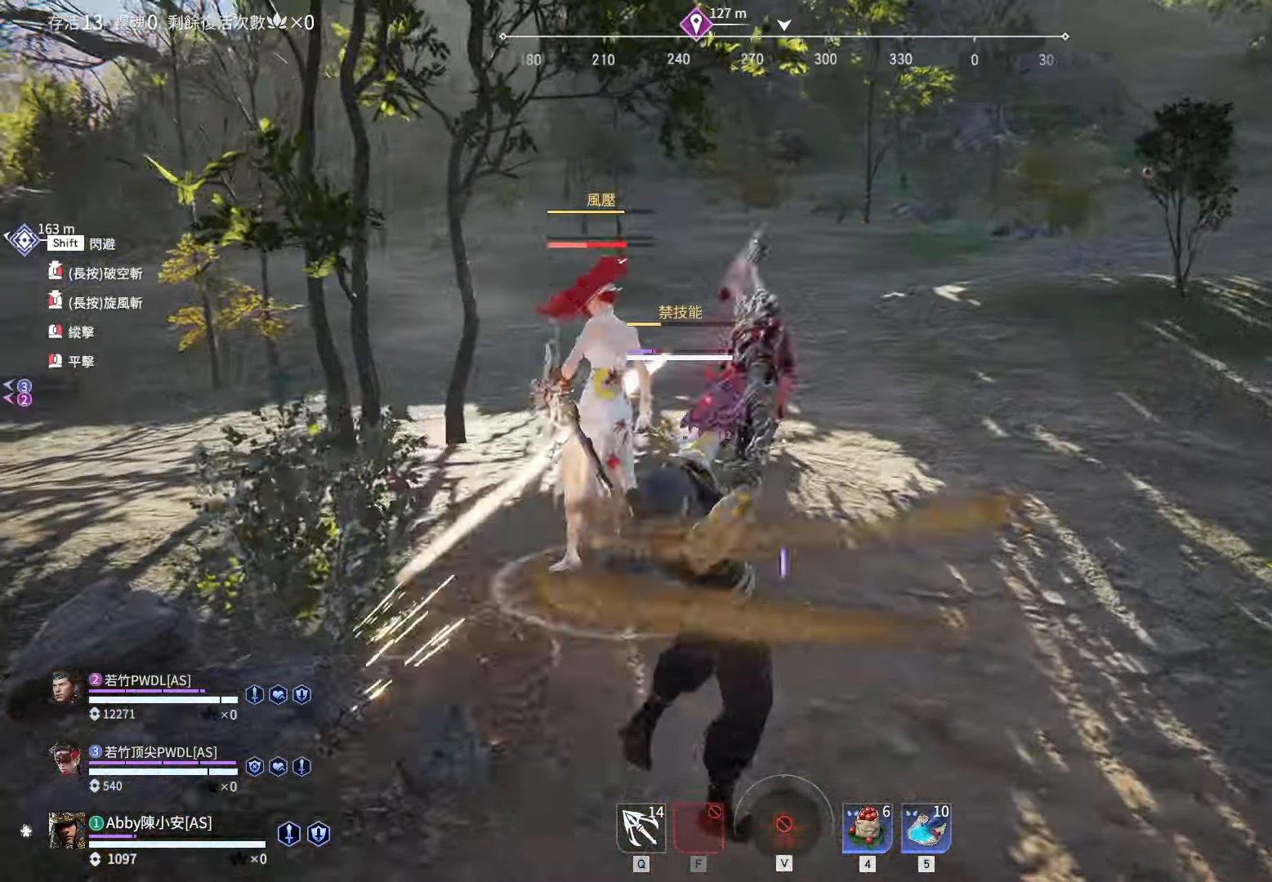
{"keys": [], "mouse": [], "events": []}
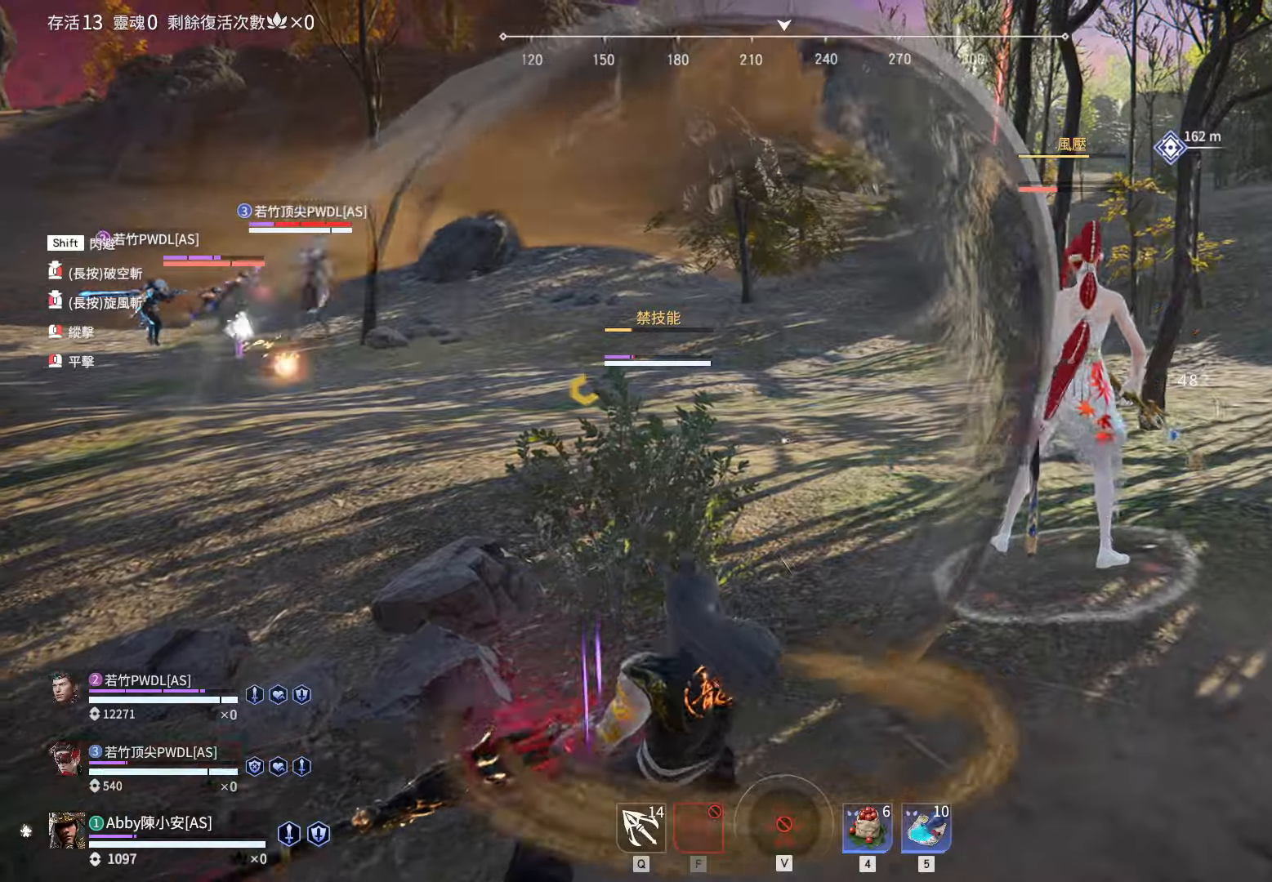
{"keys": [], "mouse": [], "events": [[133, "d", "down"], [133, "w", "down"], [233, "shift", "down"], [367, "mouse_left", "down"], [500, "d", "up"], [500, "mouse_left", "up"], [500, "shift", "up"], [500, "w", "up"]]}
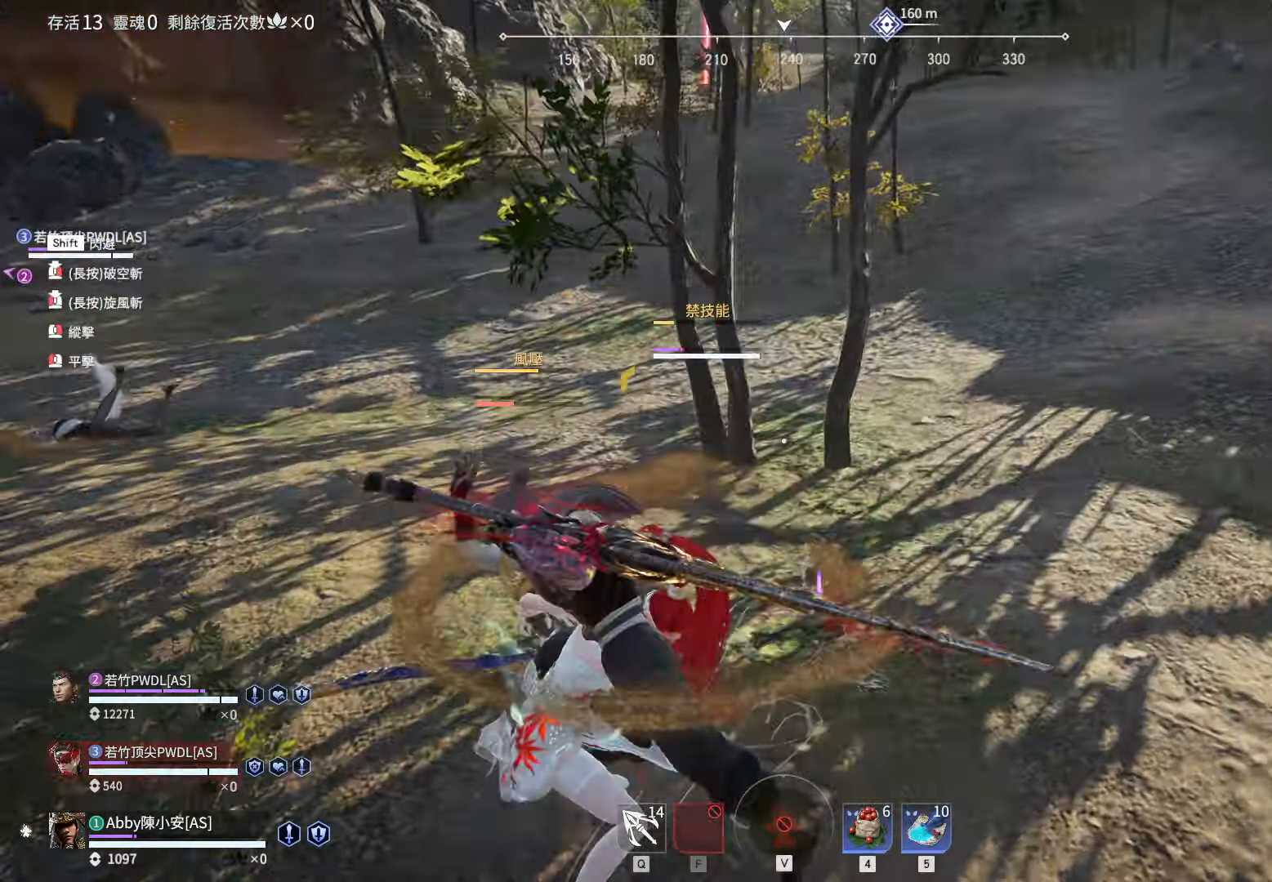
{"keys": [], "mouse": [], "events": []}
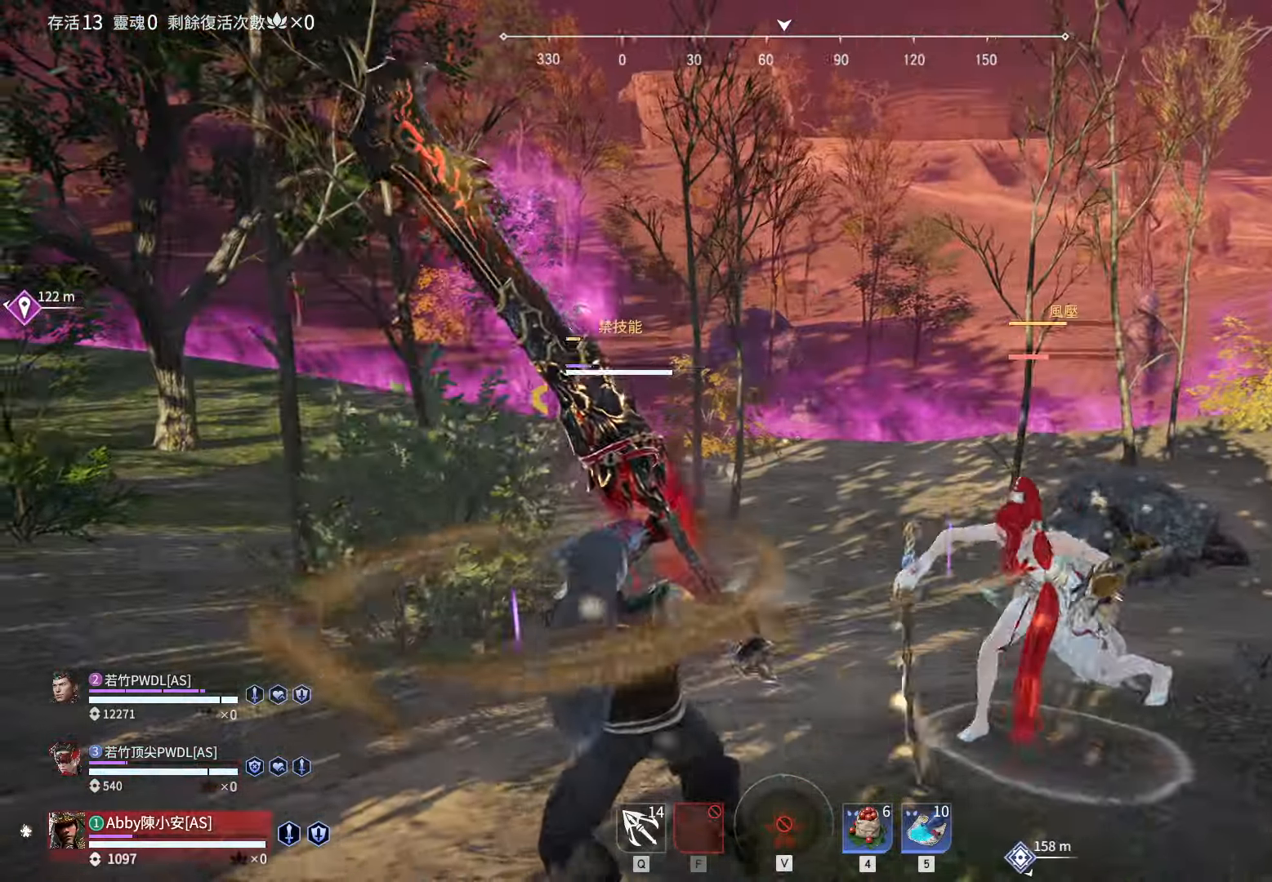
{"keys": [], "mouse": [], "events": []}
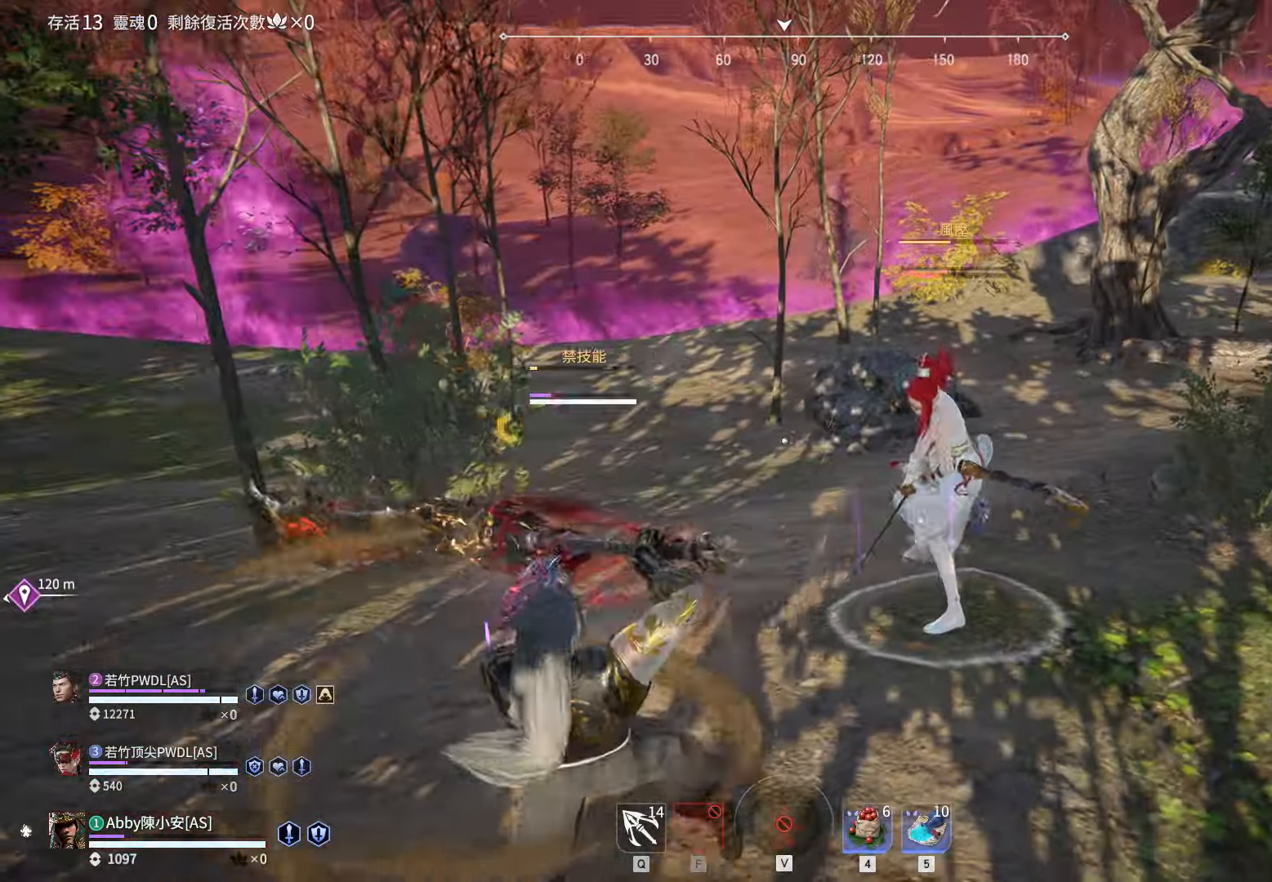
{"keys": [], "mouse": [], "events": [[317, "s", "down"], [367, "shift", "down"], [467, "s", "up"], [467, "shift", "up"]]}
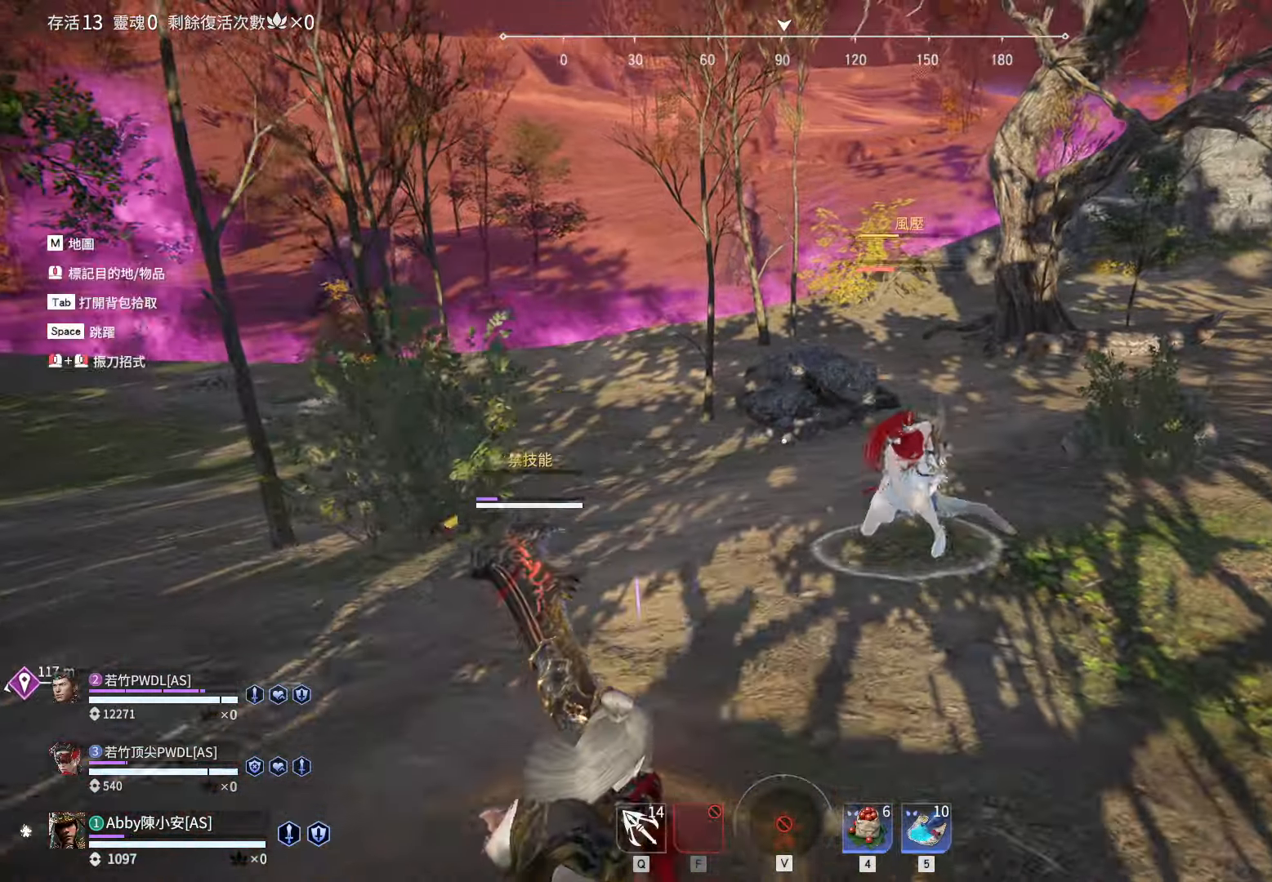
{"keys": [], "mouse": ["right"], "events": [[467, "mouse_right", "down"]]}
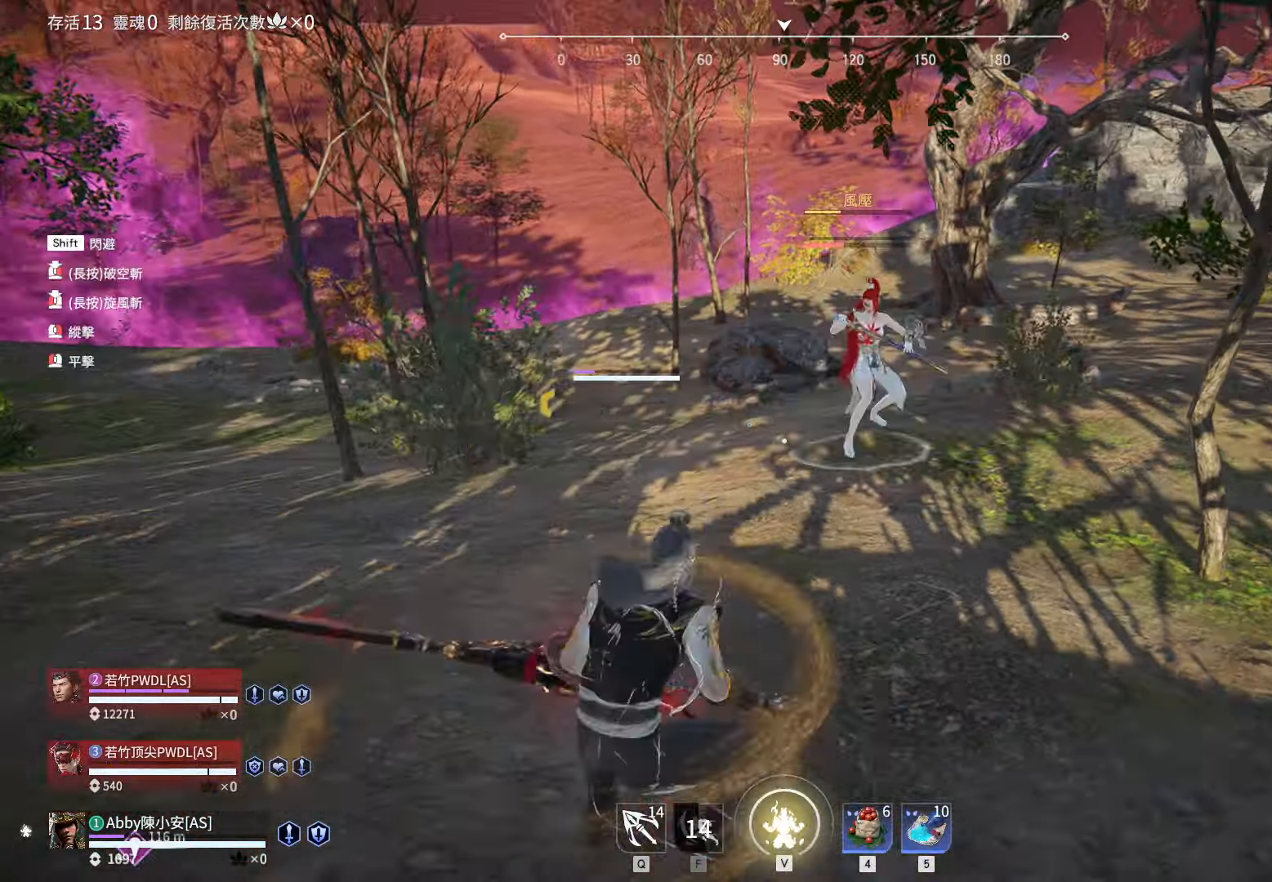
{"keys": ["shift", "w"], "mouse": ["right"], "events": [[400, "w", "down"], [450, "shift", "down"]]}
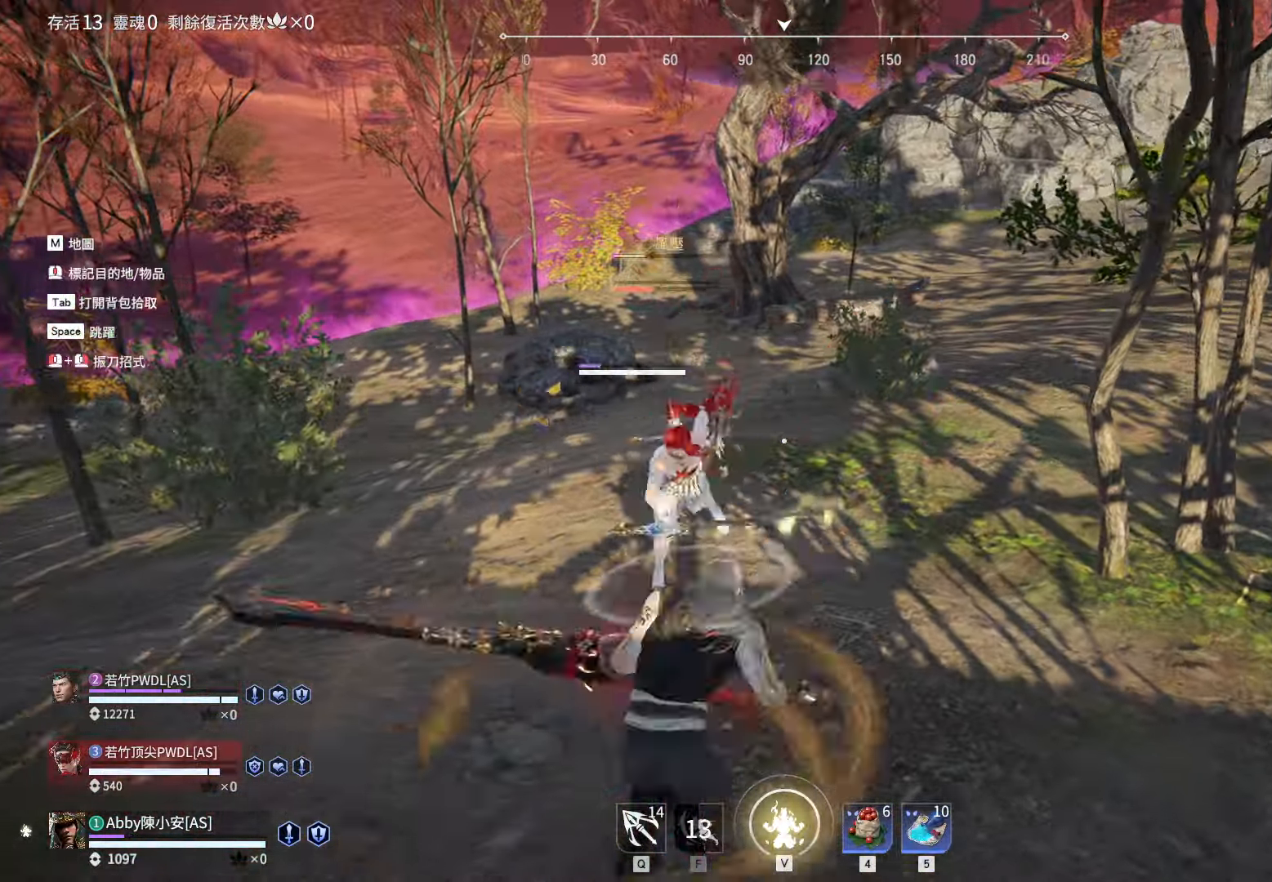
{"keys": [], "mouse": [], "events": [[83, "mouse_right", "up"], [217, "d", "down"], [317, "mouse_right", "down"], [417, "d", "up"], [467, "mouse_right", "up"], [467, "shift", "up"], [467, "w", "up"]]}
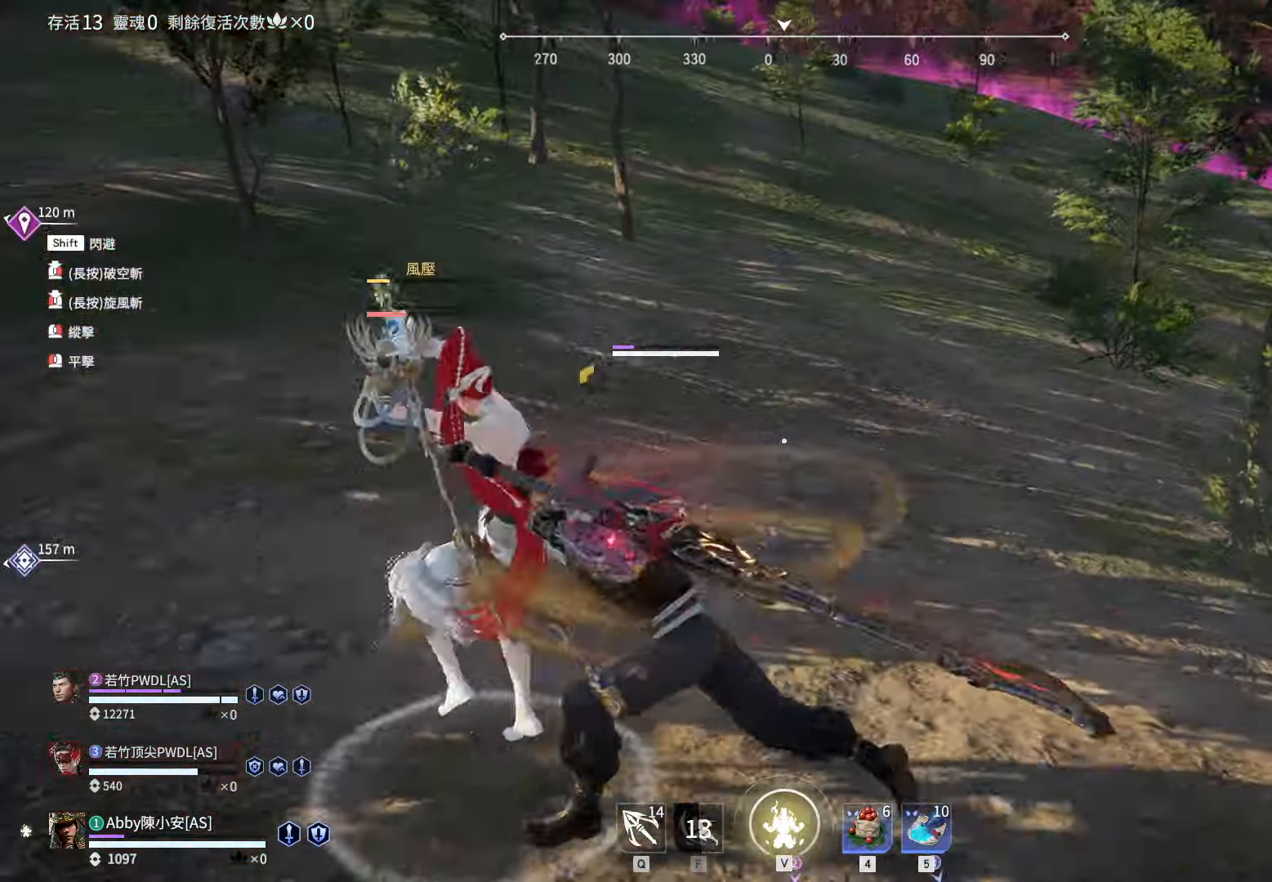
{"keys": [], "mouse": [], "events": []}
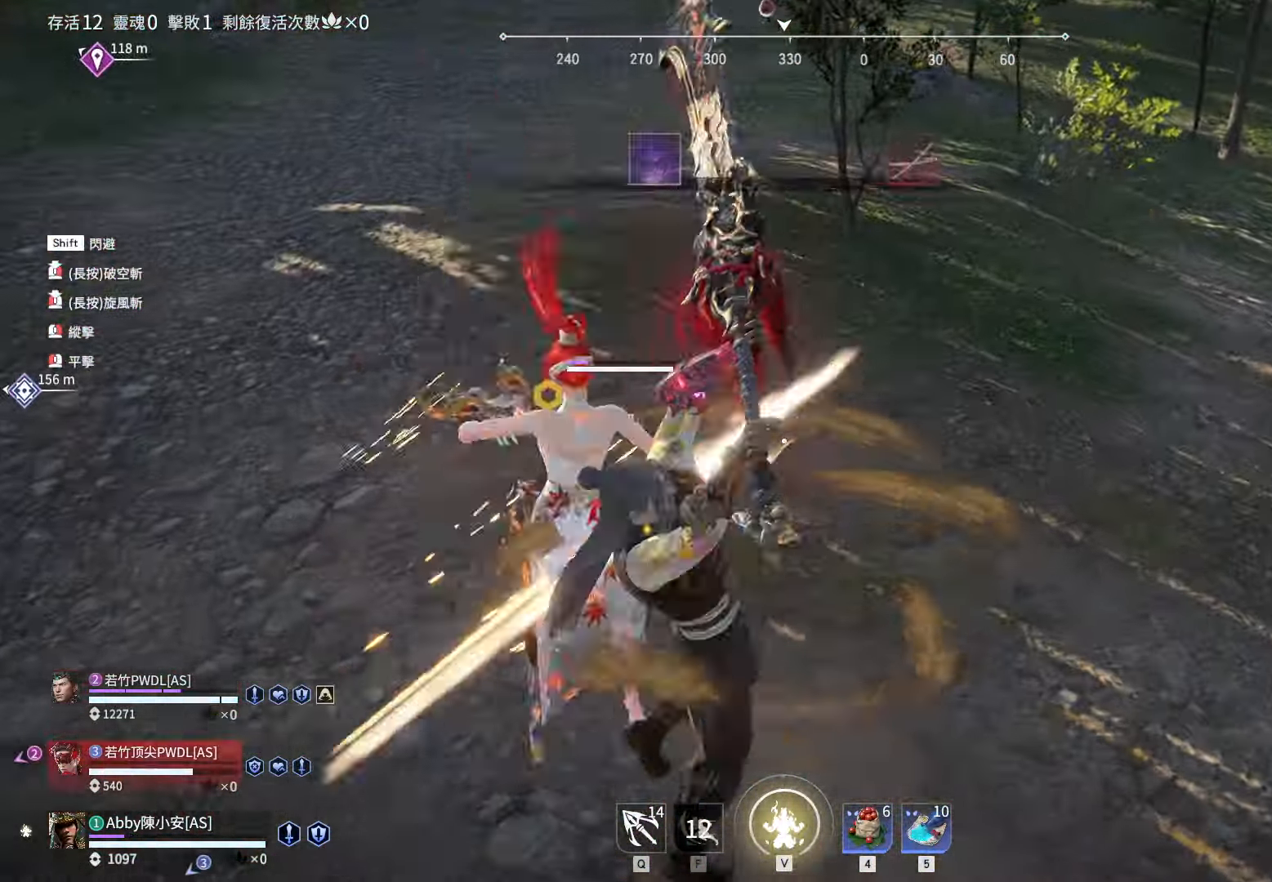
{"keys": ["d", "w"], "mouse": [], "events": [[483, "d", "down"], [483, "w", "down"]]}
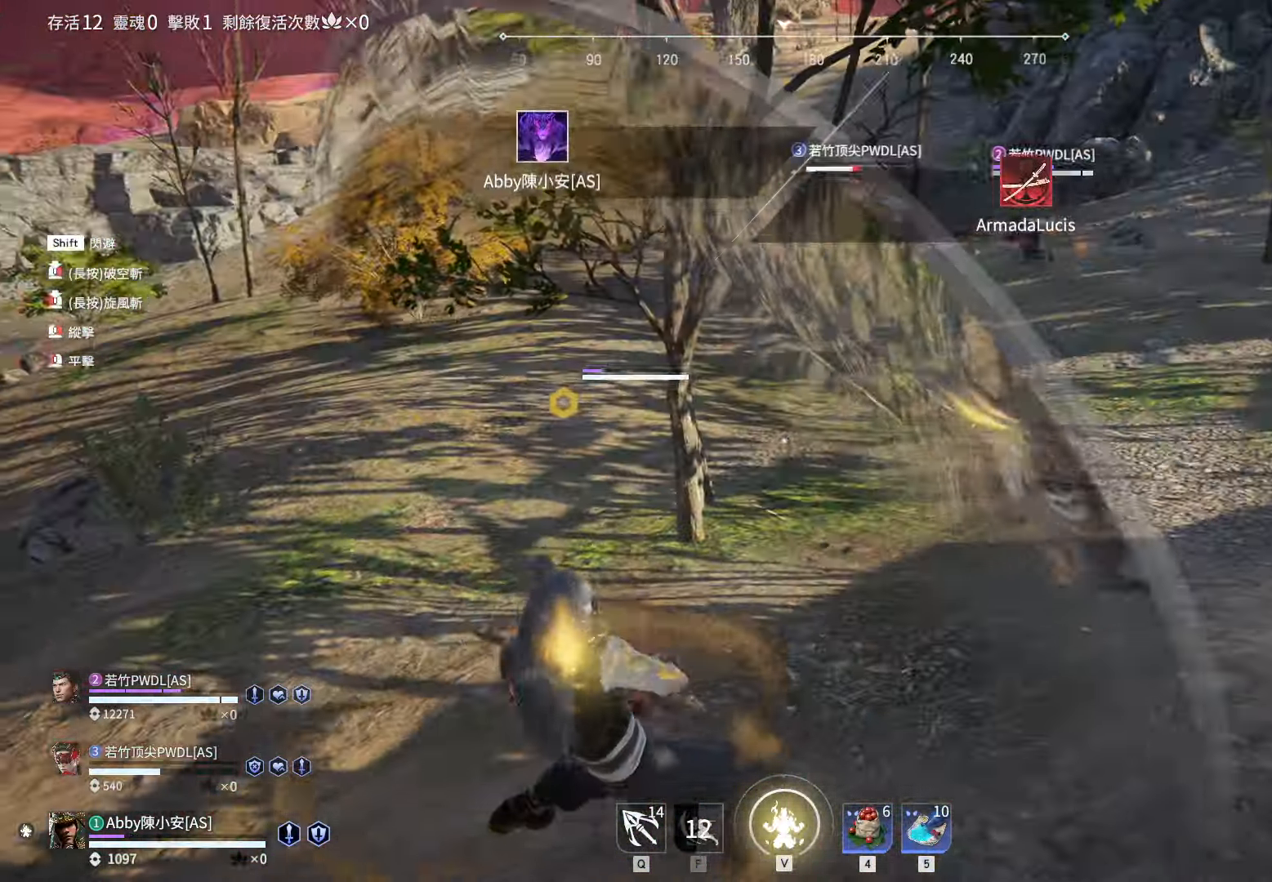
{"keys": ["w"], "mouse": ["right"], "events": [[83, "shift", "down"], [417, "mouse_right", "down"], [467, "d", "up"], [500, "shift", "up"]]}
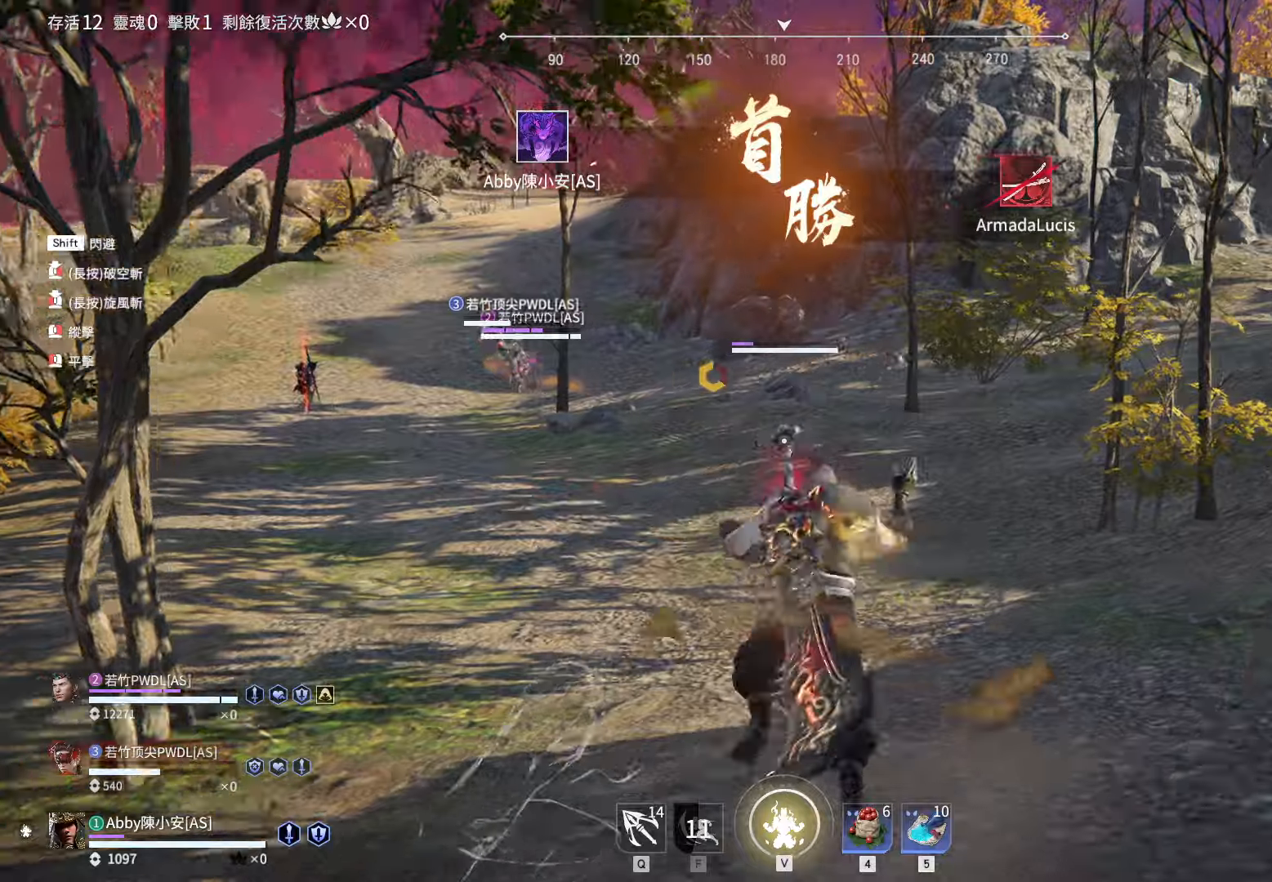
{"keys": ["a", "shift", "w"], "mouse": ["right"], "events": [[234, "a", "down"], [334, "shift", "down"]]}
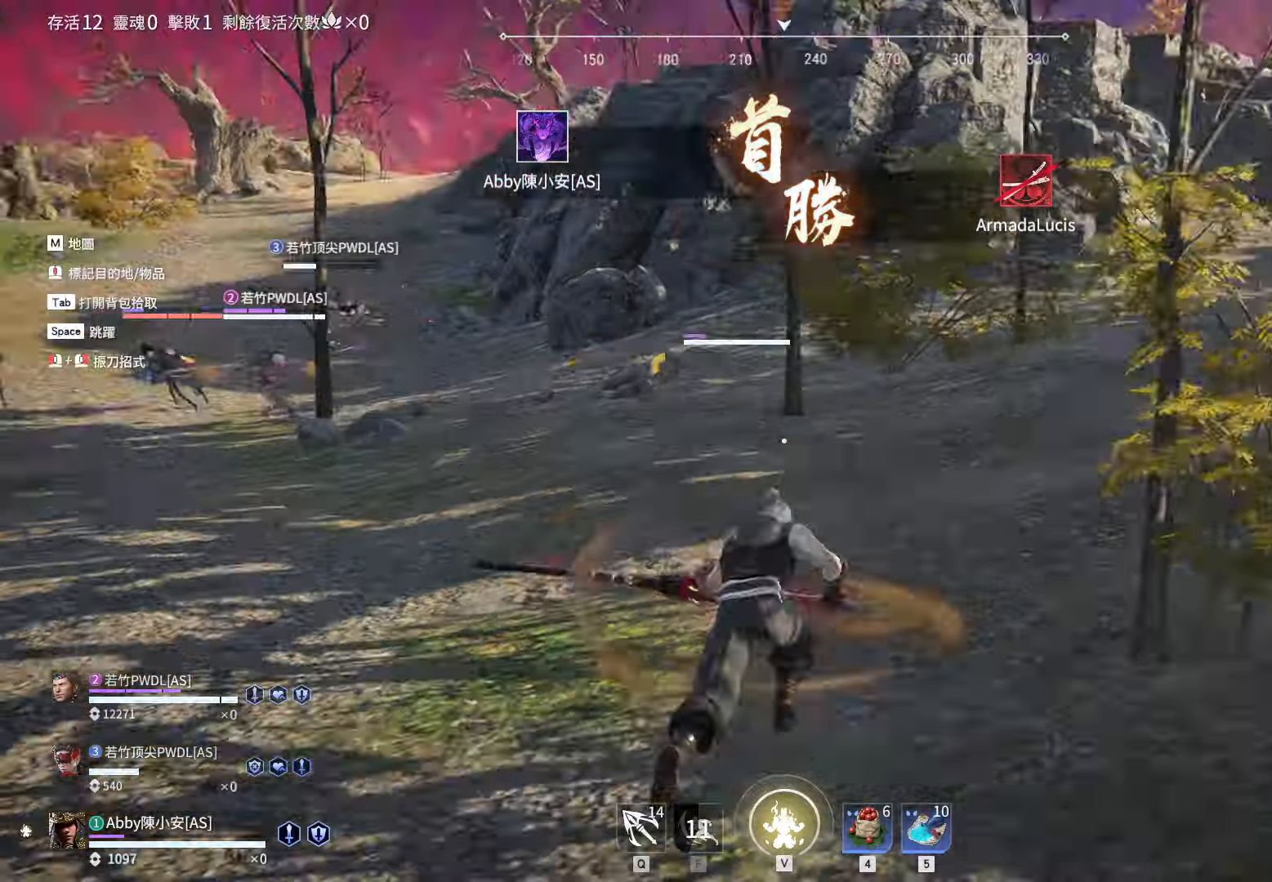
{"keys": ["w"], "mouse": ["right"], "events": [[17, "mouse_right", "up"], [217, "mouse_right", "down"], [250, "a", "up"], [250, "shift", "up"]]}
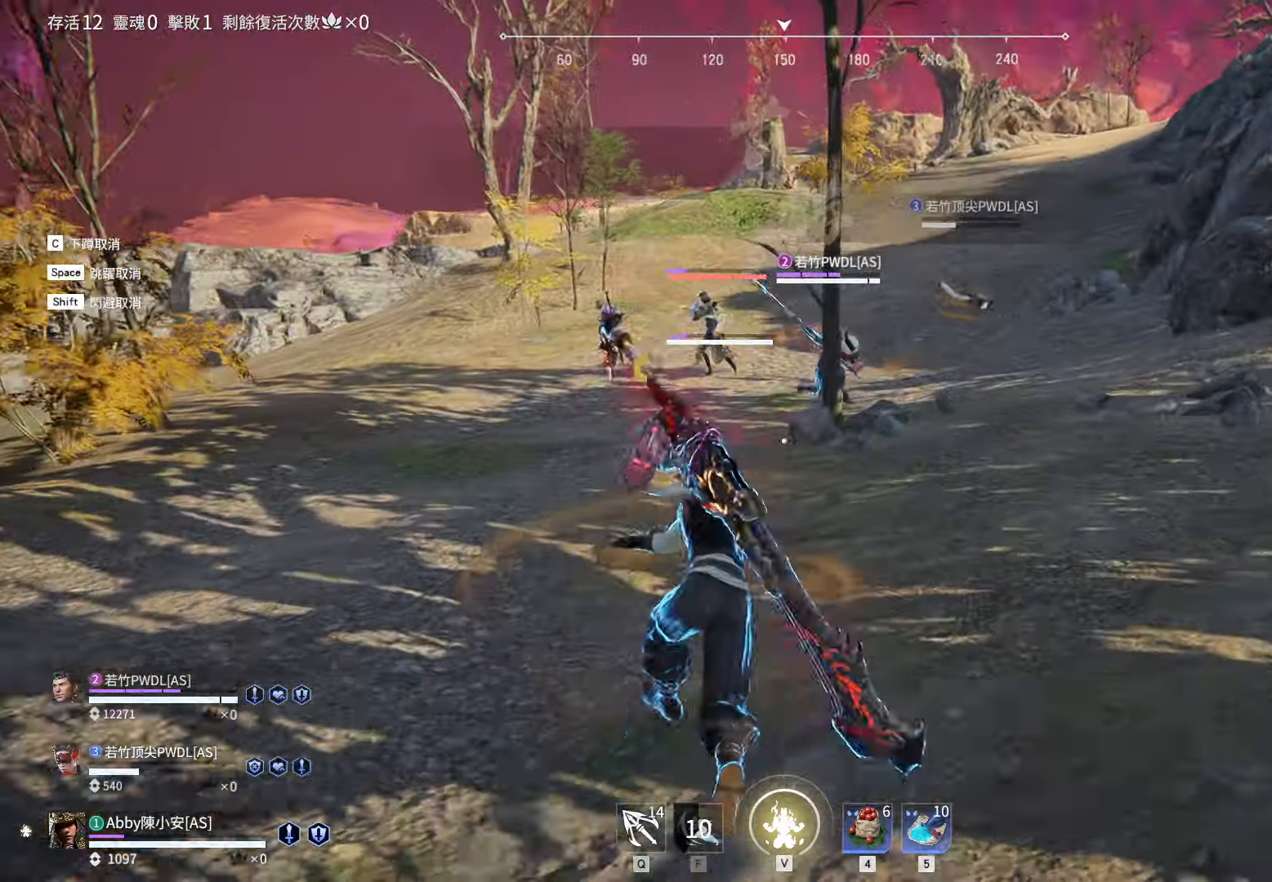
{"keys": ["shift", "w"], "mouse": [], "events": [[134, "shift", "down"], [317, "mouse_right", "up"]]}
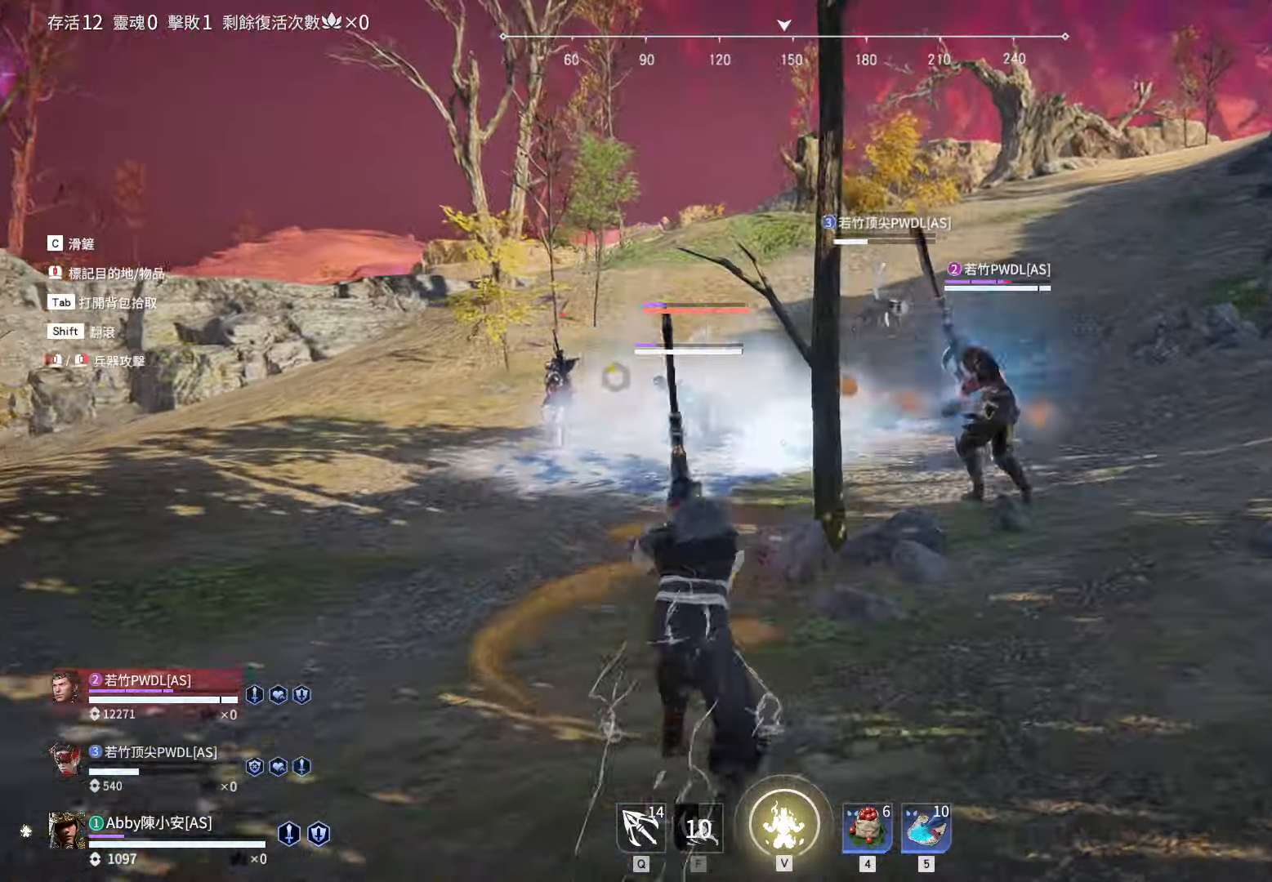
{"keys": ["a", "shift", "w"], "mouse": [], "events": [[17, "a", "down"]]}
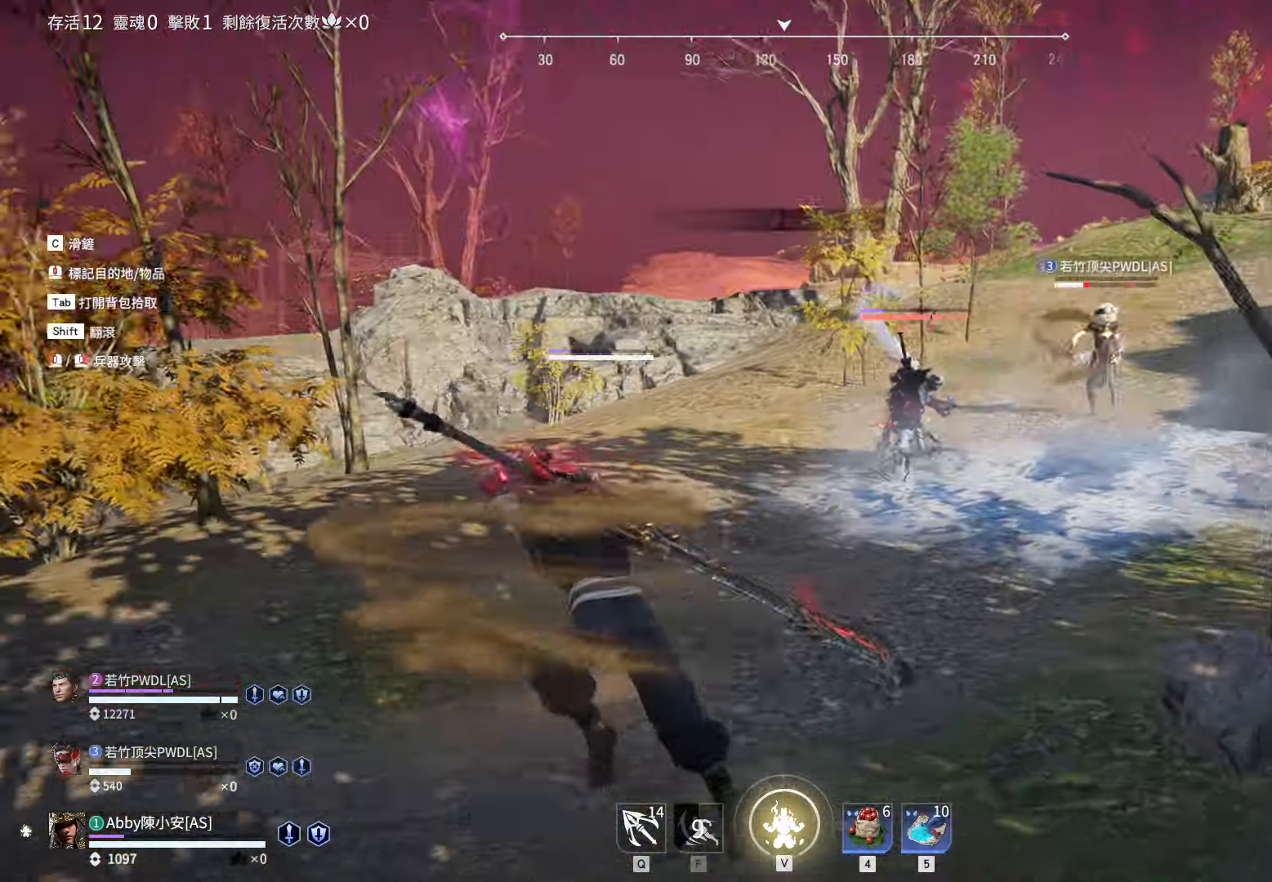
{"keys": ["w"], "mouse": ["right"], "events": [[34, "mouse_right", "down"], [167, "shift", "up"], [217, "a", "up"]]}
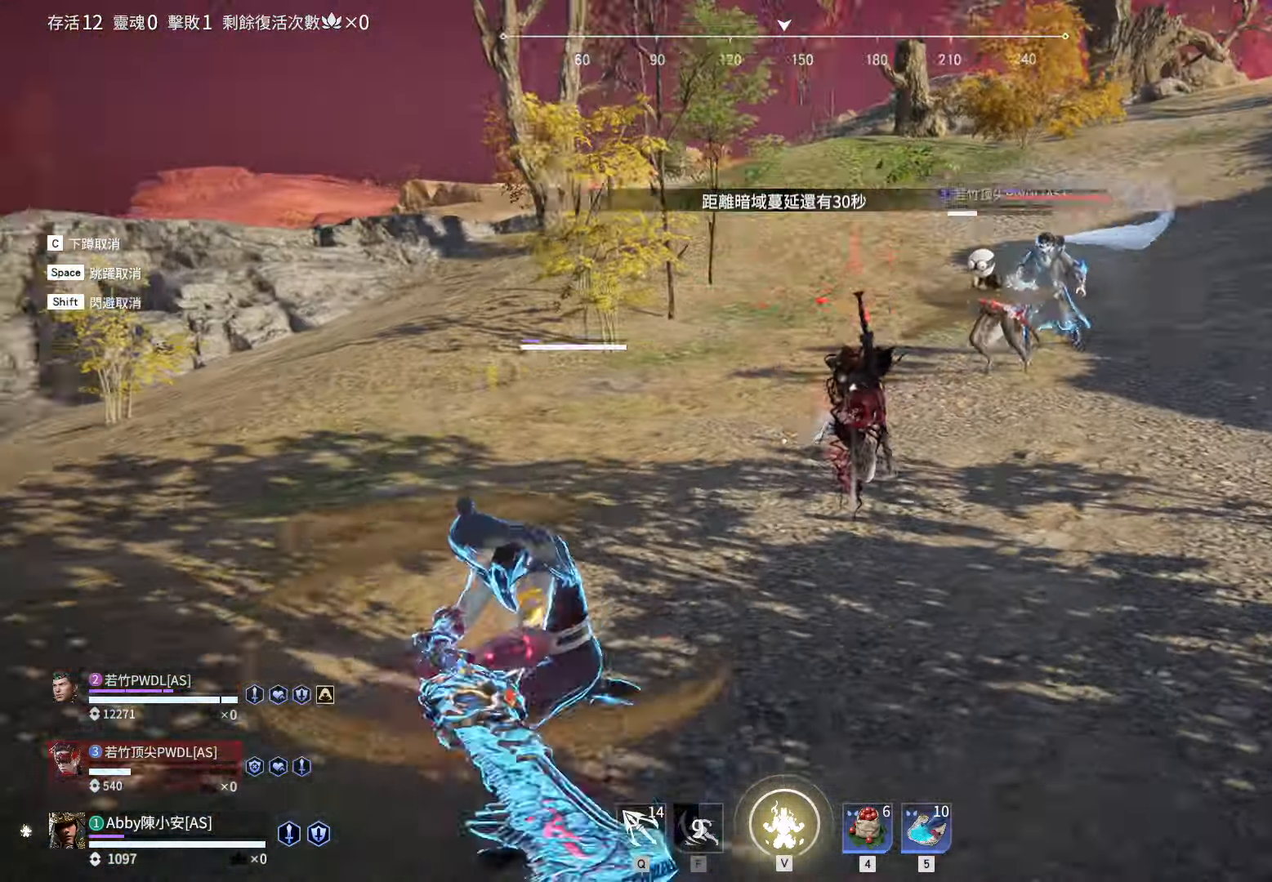
{"keys": ["shift", "w"], "mouse": [], "events": [[317, "shift", "down"], [467, "mouse_right", "up"]]}
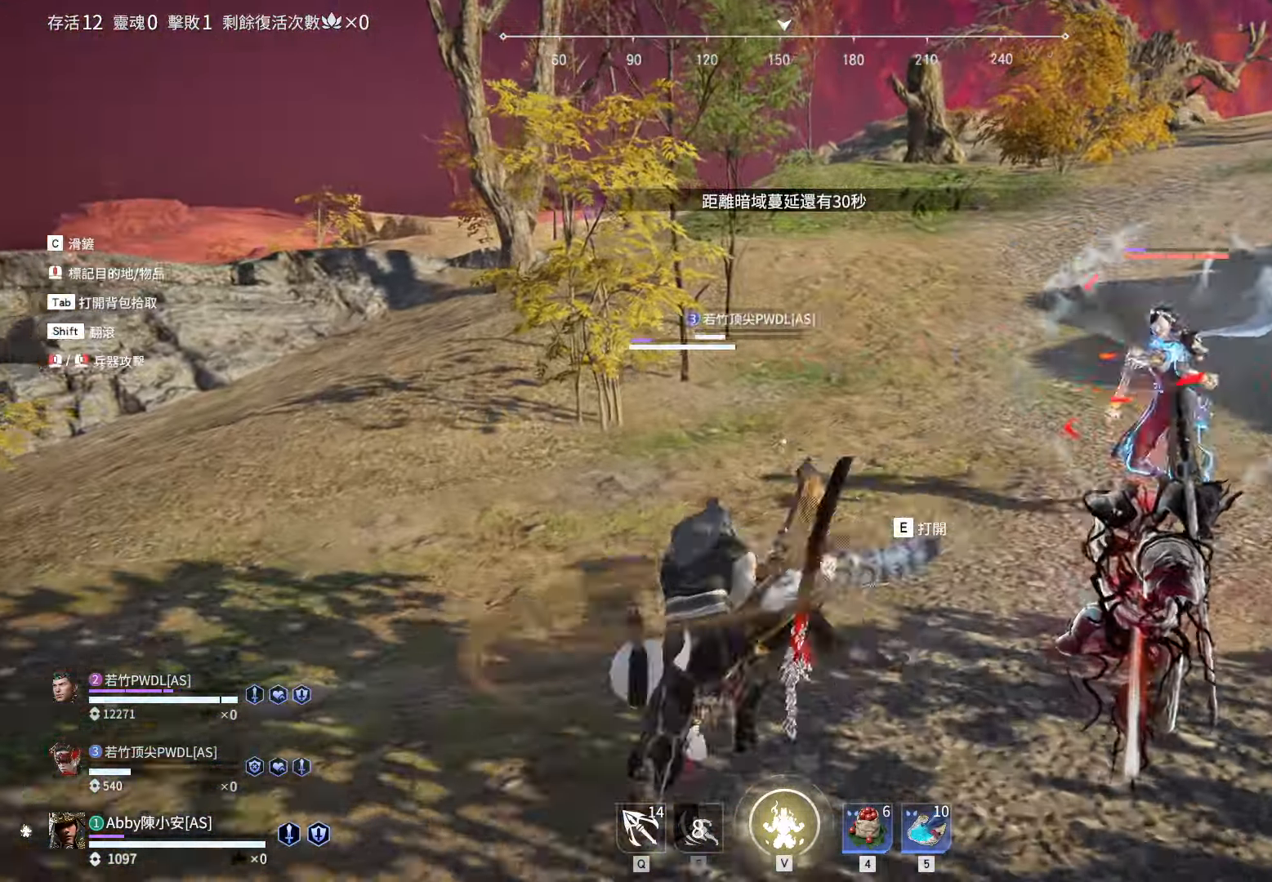
{"keys": [], "mouse": ["right"], "events": [[50, "a", "down"], [200, "a", "up"], [200, "mouse_right", "down"], [200, "w", "up"], [234, "shift", "up"]]}
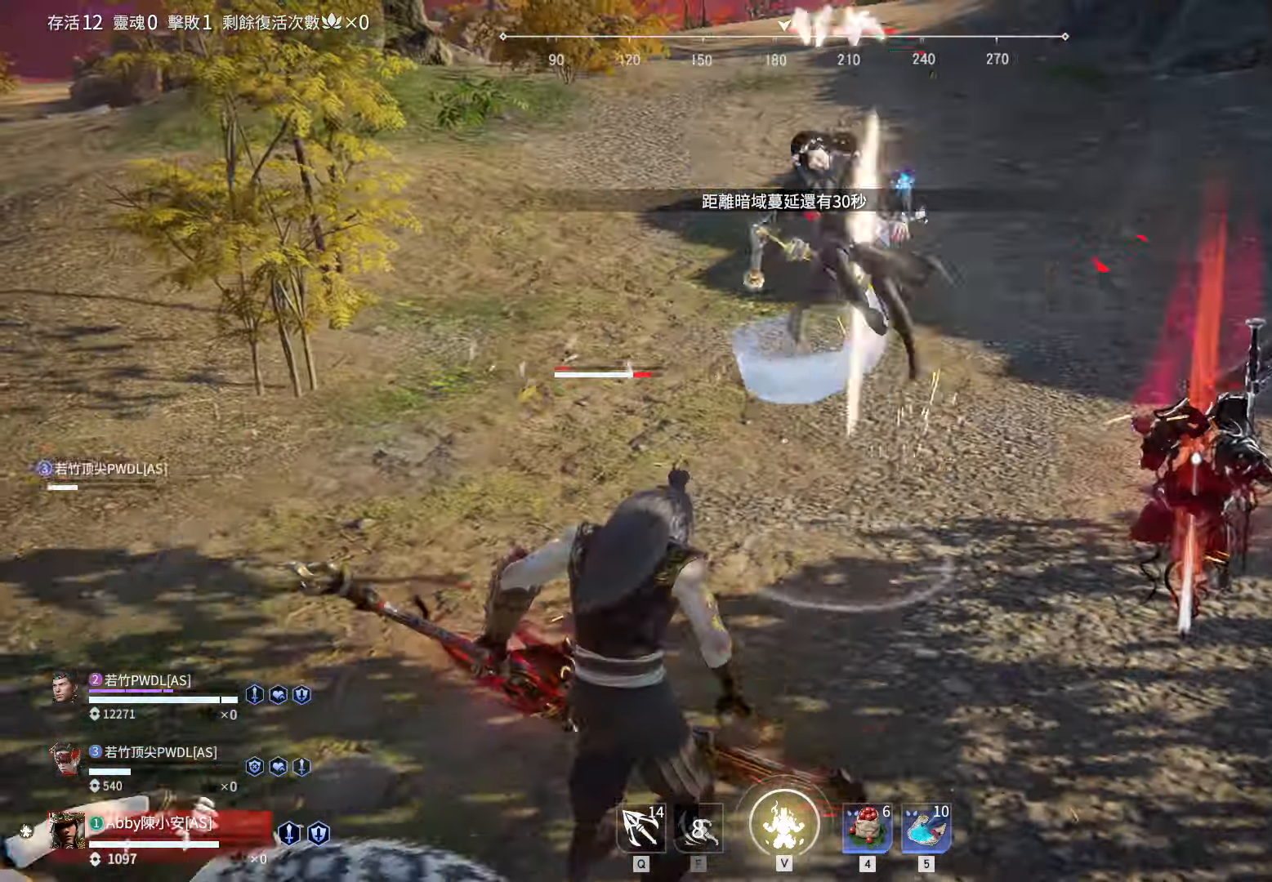
{"keys": [], "mouse": ["right"], "events": [[17, "mouse_right", "up"], [167, "w", "down"], [217, "mouse_right", "down"], [300, "w", "up"]]}
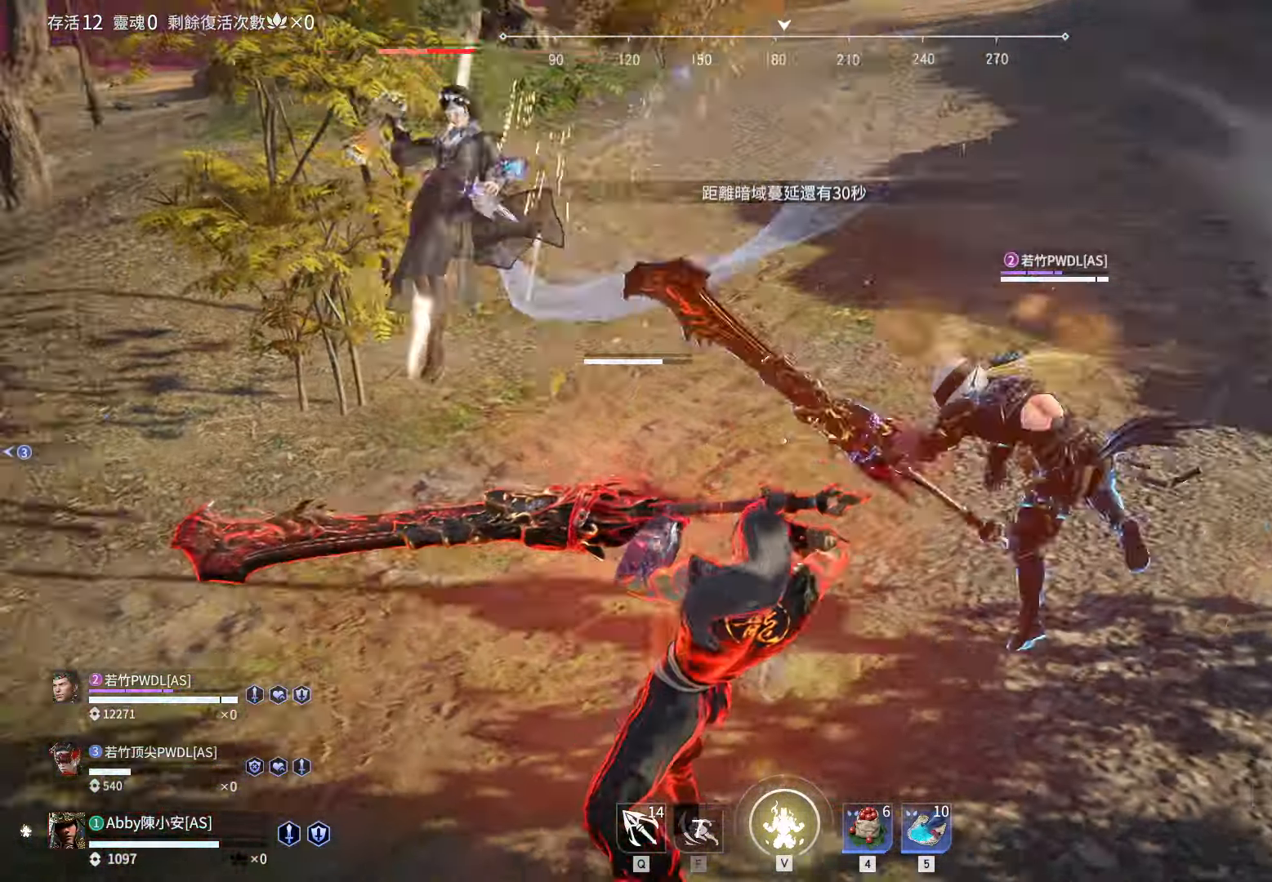
{"keys": ["shift", "w"], "mouse": [], "events": [[267, "w", "down"], [317, "shift", "down"], [500, "mouse_right", "up"]]}
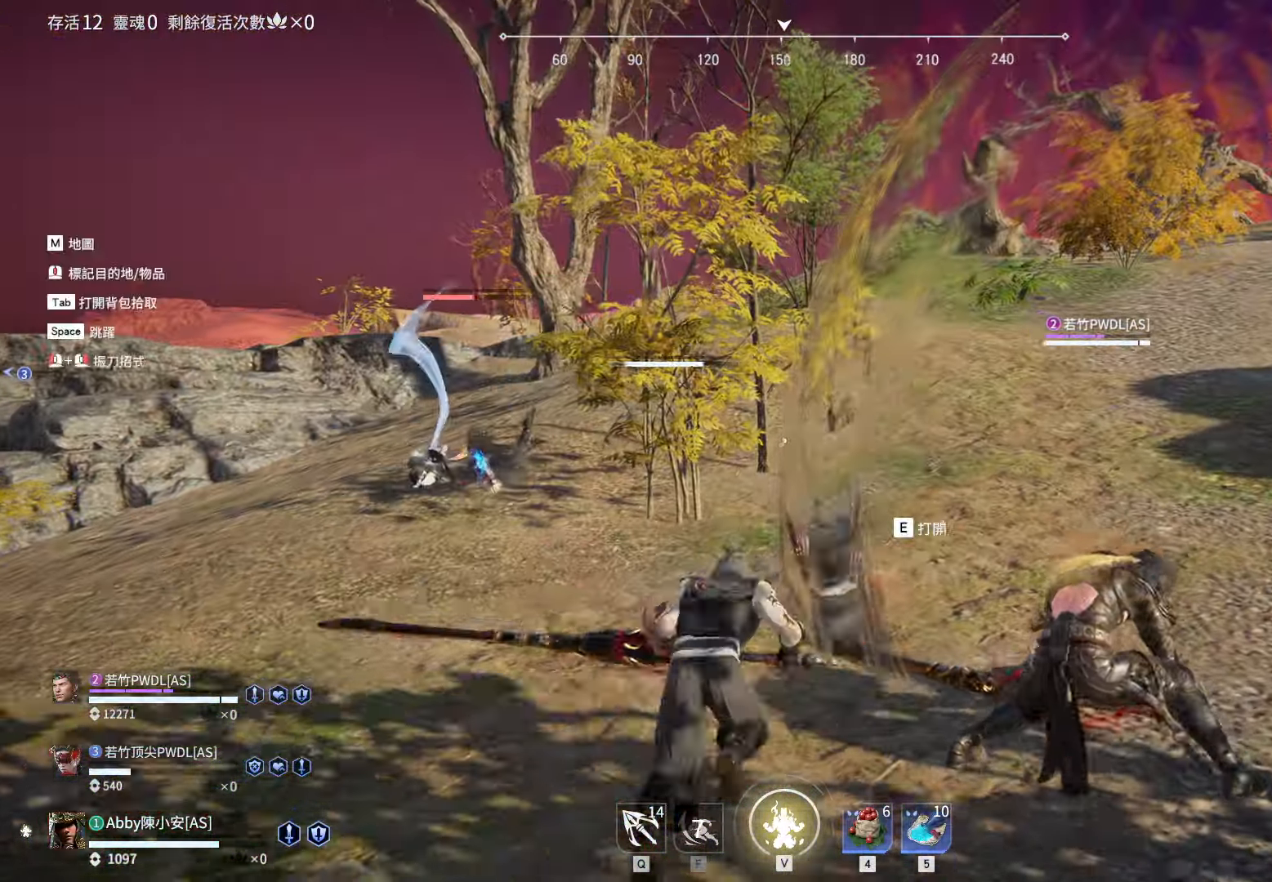
{"keys": ["w"], "mouse": ["right"], "events": [[384, "mouse_right", "down"], [467, "shift", "up"]]}
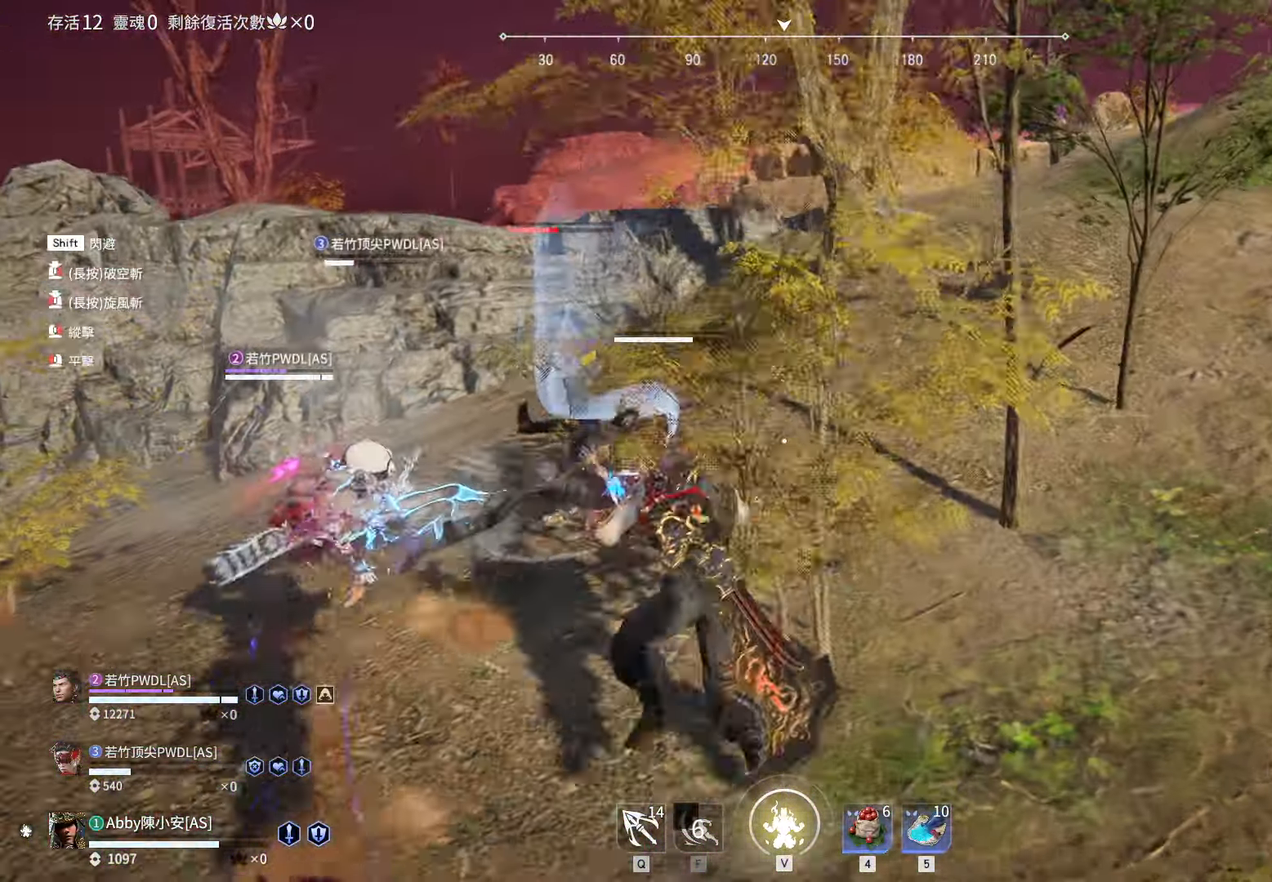
{"keys": [], "mouse": [], "events": [[17, "w", "up"], [116, "mouse_right", "up"]]}
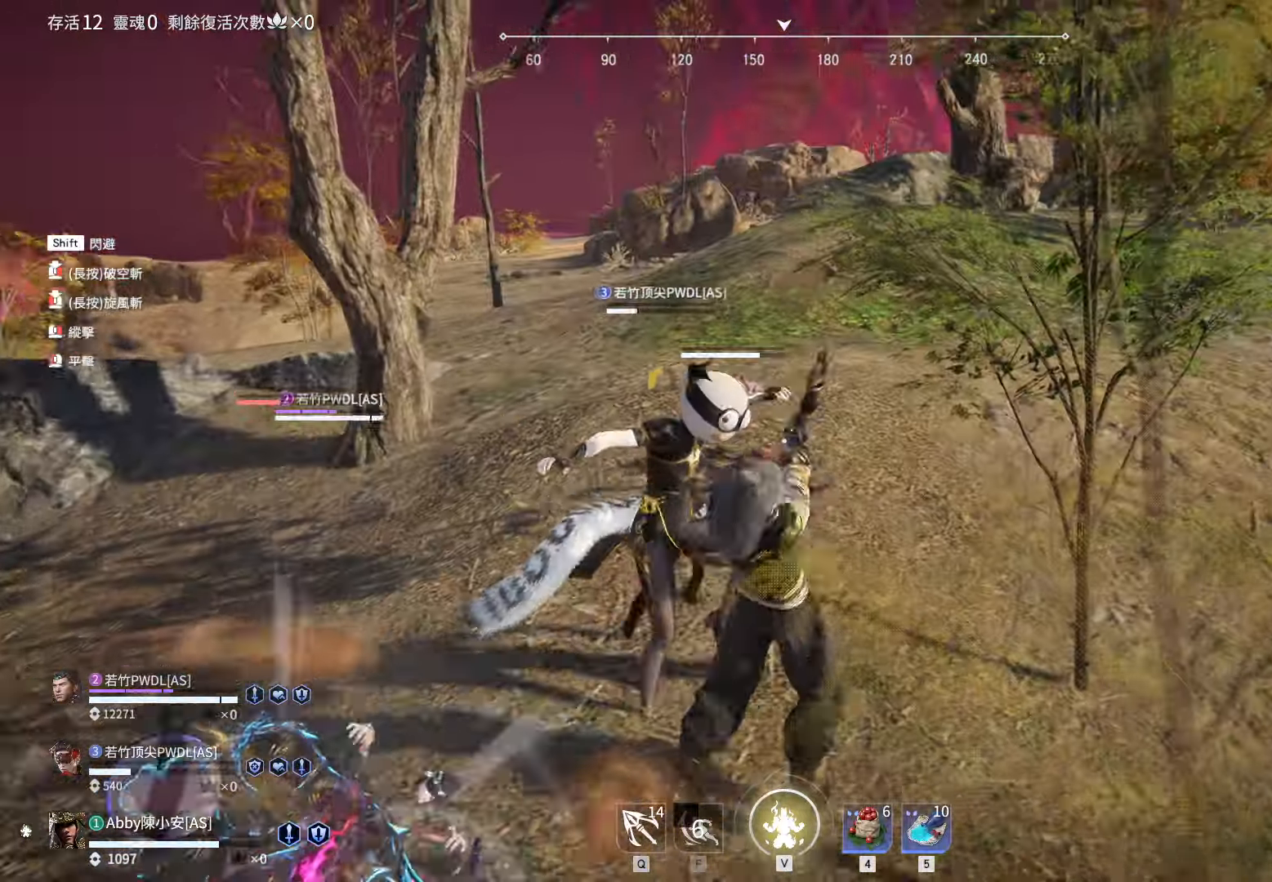
{"keys": [], "mouse": [], "events": [[33, "mouse_left", "down"], [133, "mouse_left", "up"]]}
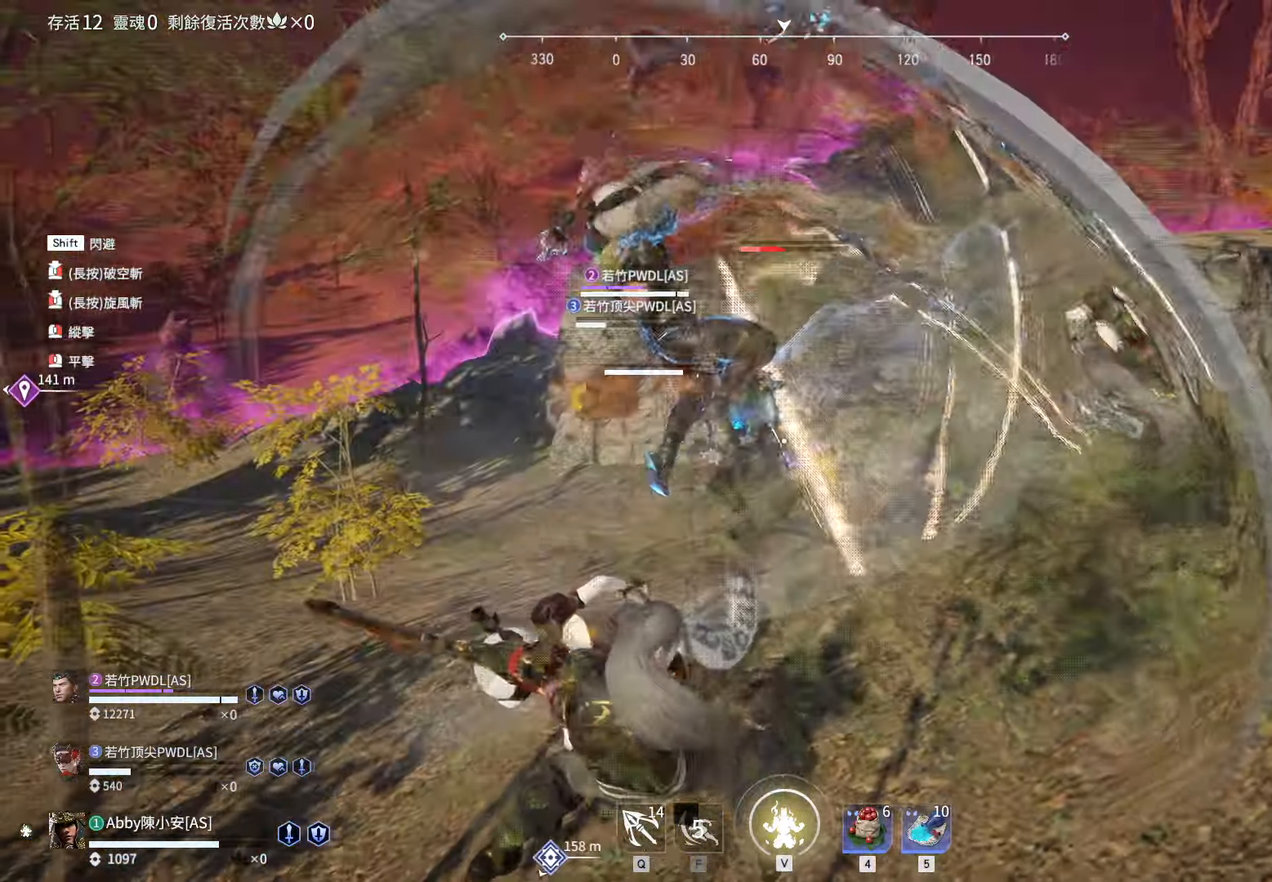
{"keys": ["d", "shift", "w"], "mouse": [], "events": [[233, "d", "down"], [283, "shift", "down"], [283, "w", "down"]]}
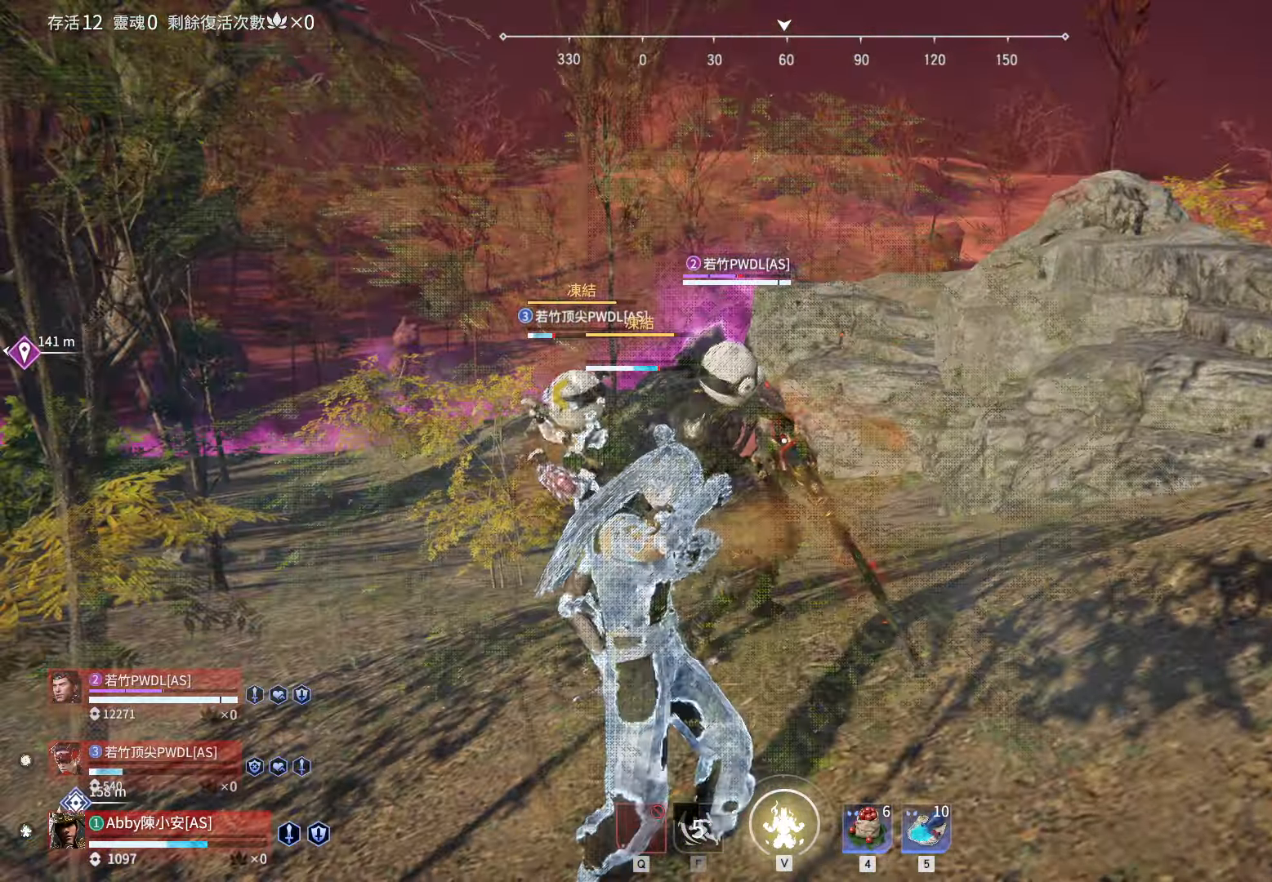
{"keys": ["s"], "mouse": [], "events": [[216, "shift", "up"], [250, "w", "up"], [350, "d", "up"], [483, "s", "down"]]}
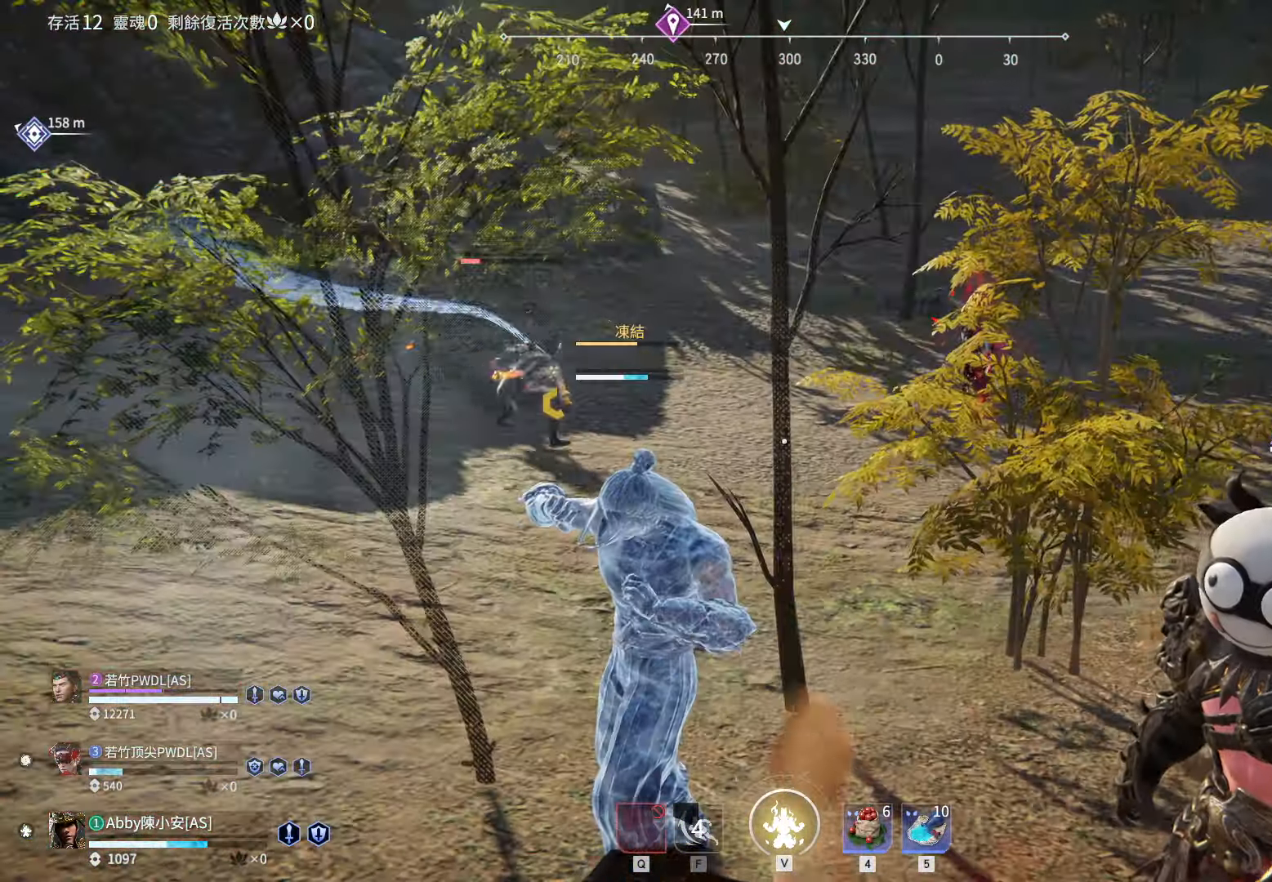
{"keys": ["a"], "mouse": [], "events": [[33, "mouse_left", "down"], [133, "a", "down"], [133, "mouse_left", "up"], [266, "s", "up"]]}